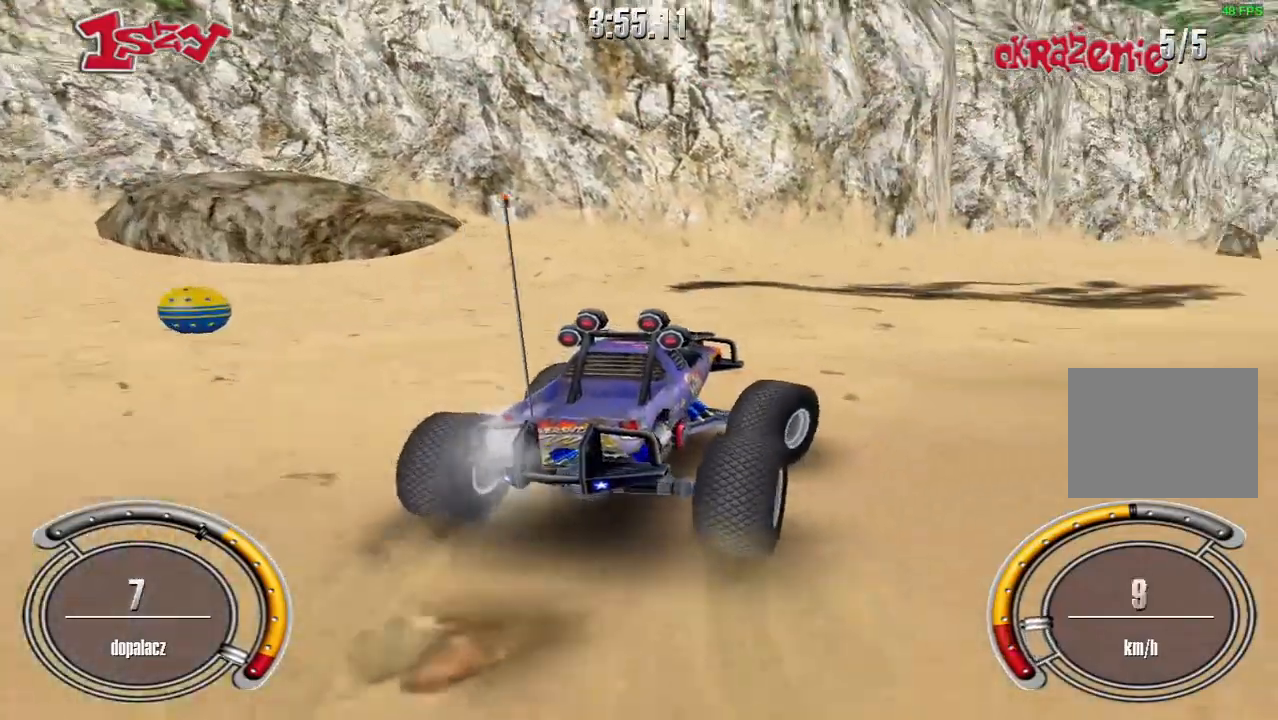
Gameplay with keyboard; each line is a JSON object with the keys held at the frame after it. "events" lists presses ("down") and releases ("up") of "down", "left", "right", "shift", "space" and "up" between this image and that frame as [ms after this image, input, new state], when the widget could be followed in between. No other keys are recorded. Mouse input is not recorded.
{"keys": ["shift", "up"], "events": [[220, "right", "down"], [480, "right", "up"]]}
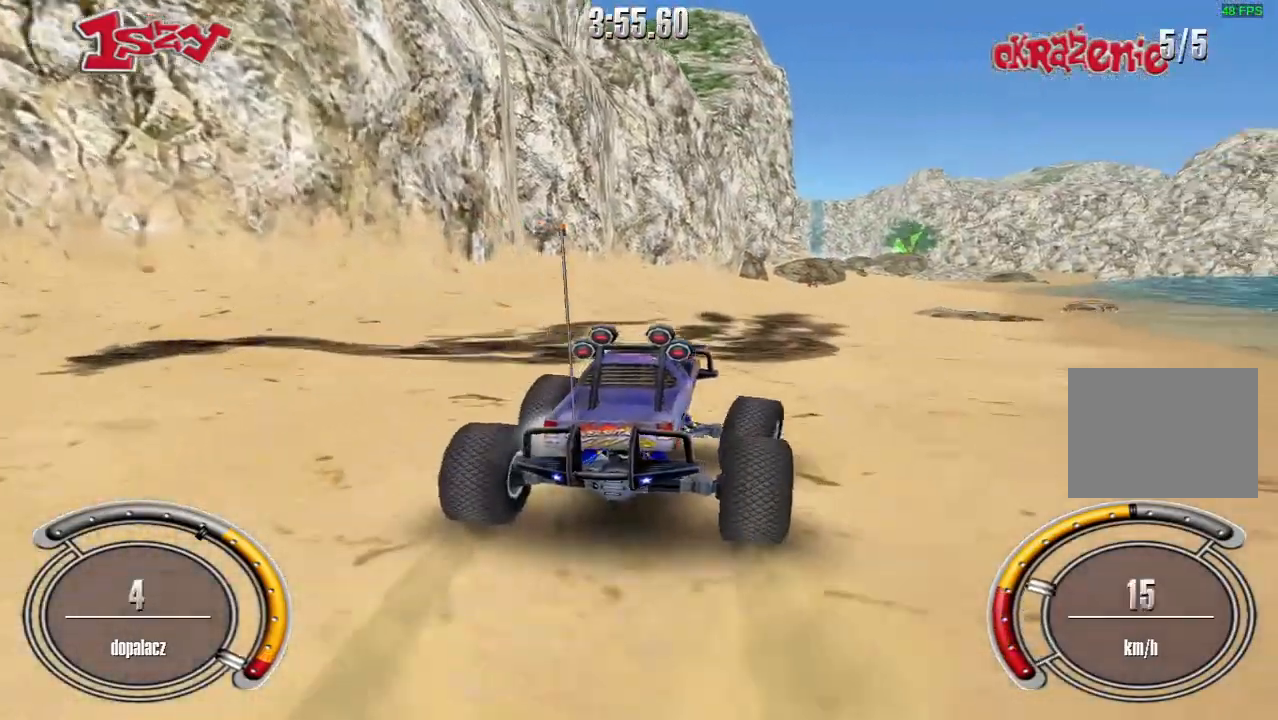
{"keys": ["left", "shift", "up"], "events": [[460, "left", "down"]]}
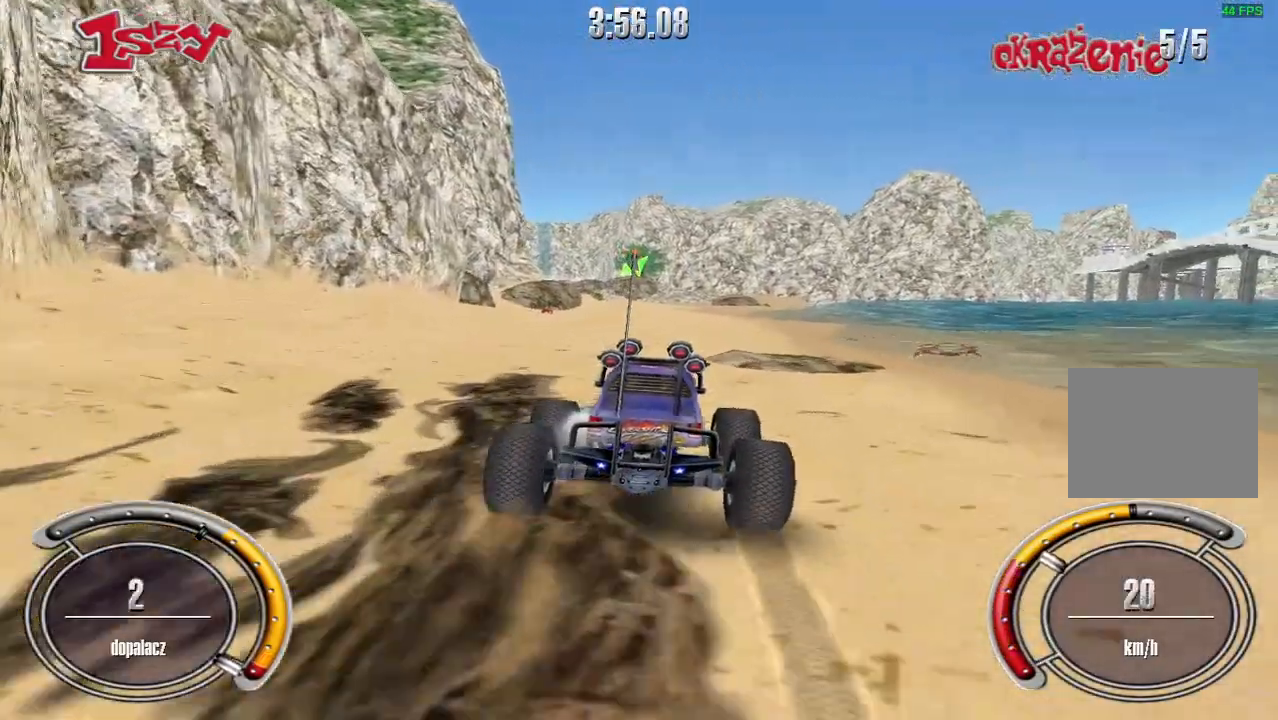
{"keys": ["shift", "up"], "events": [[20, "left", "up"], [240, "right", "down"], [360, "right", "up"]]}
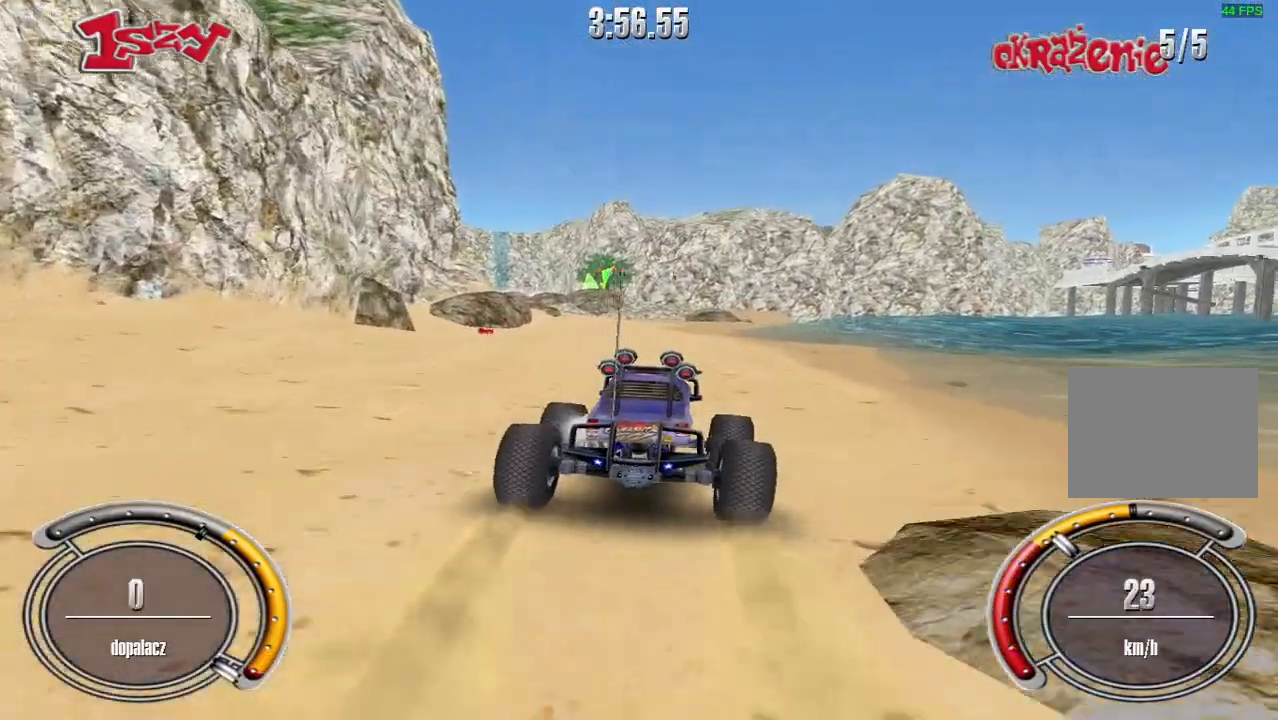
{"keys": ["up"], "events": [[400, "shift", "up"]]}
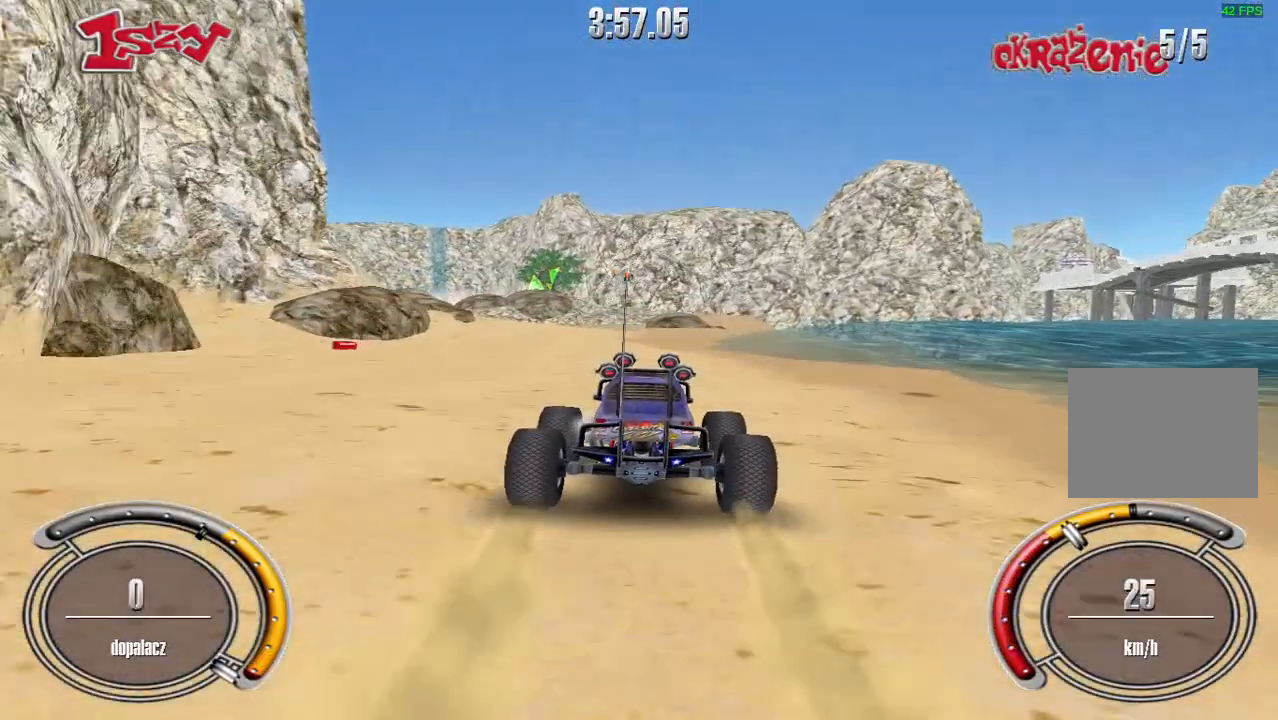
{"keys": ["up"], "events": []}
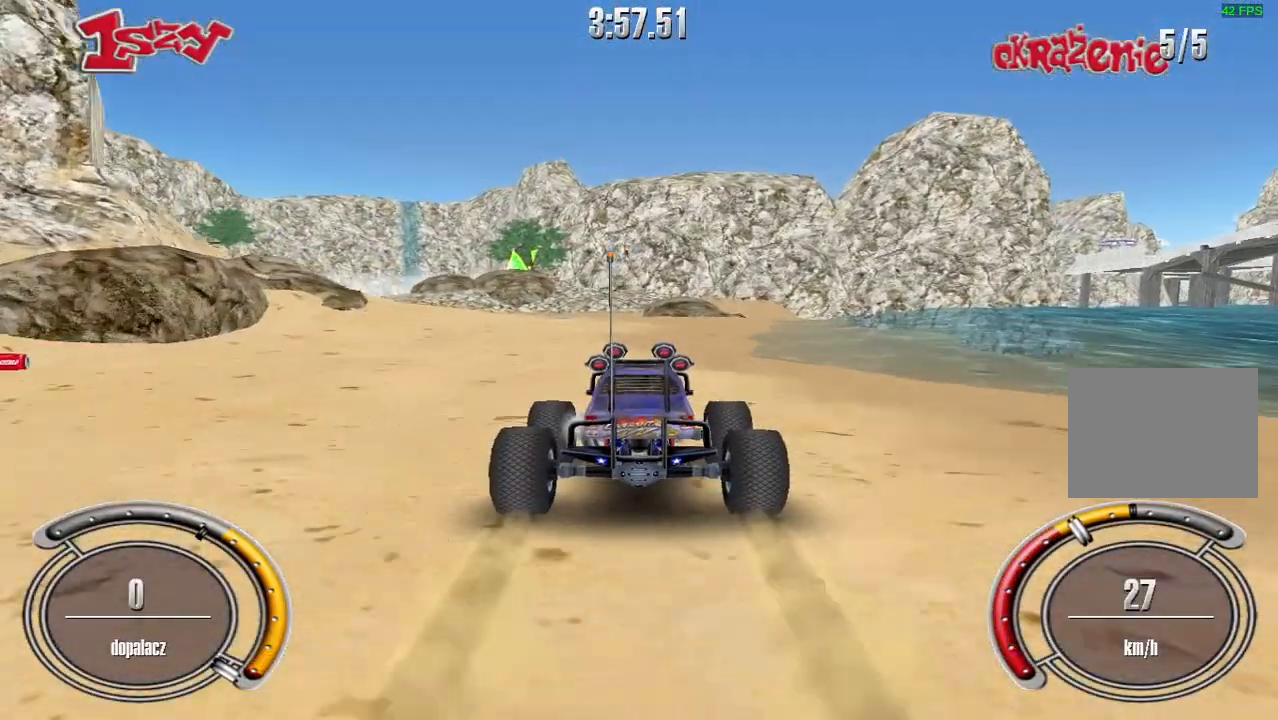
{"keys": ["left", "up"], "events": [[420, "left", "down"]]}
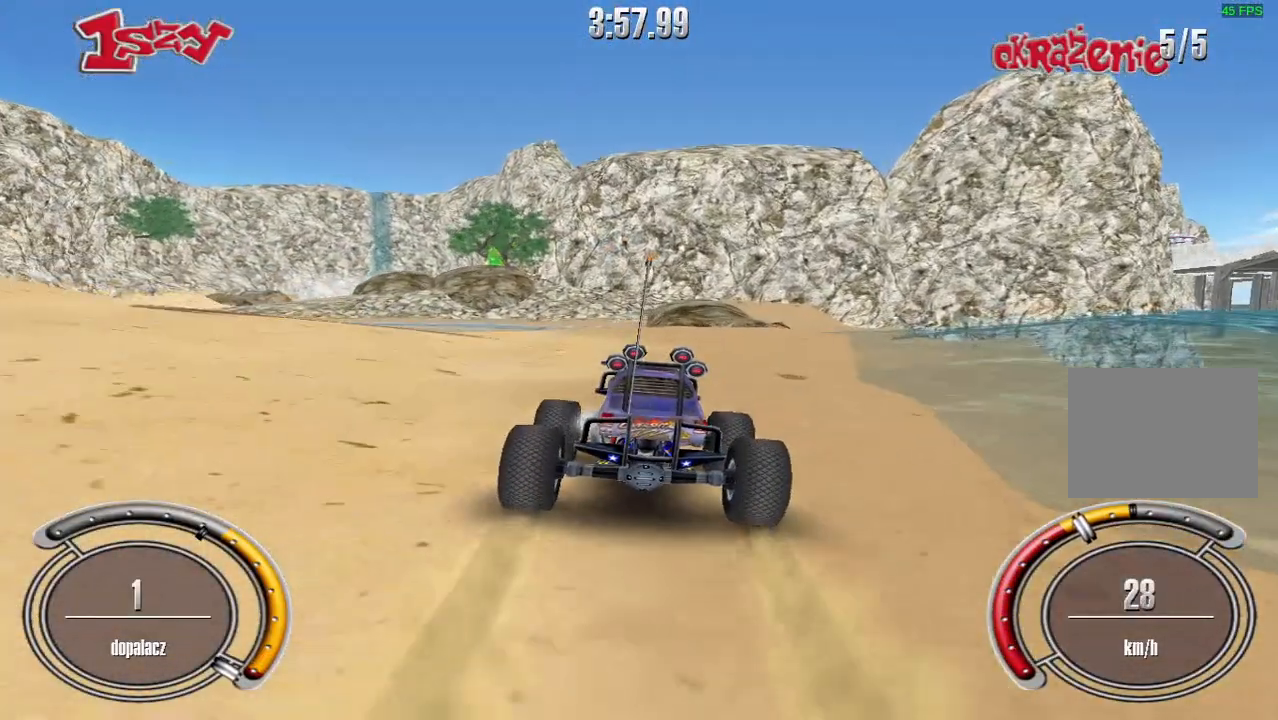
{"keys": ["up"], "events": [[260, "left", "up"]]}
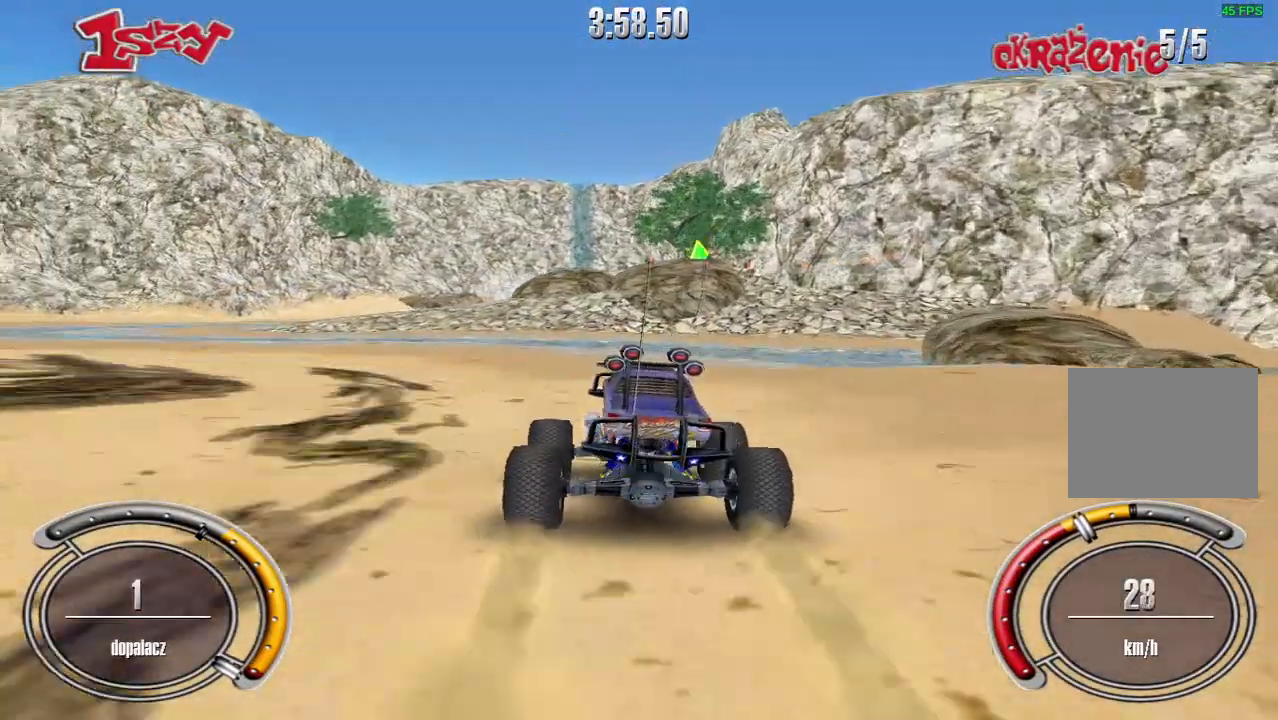
{"keys": ["right", "up"], "events": [[20, "left", "down"], [160, "left", "up"], [420, "right", "down"]]}
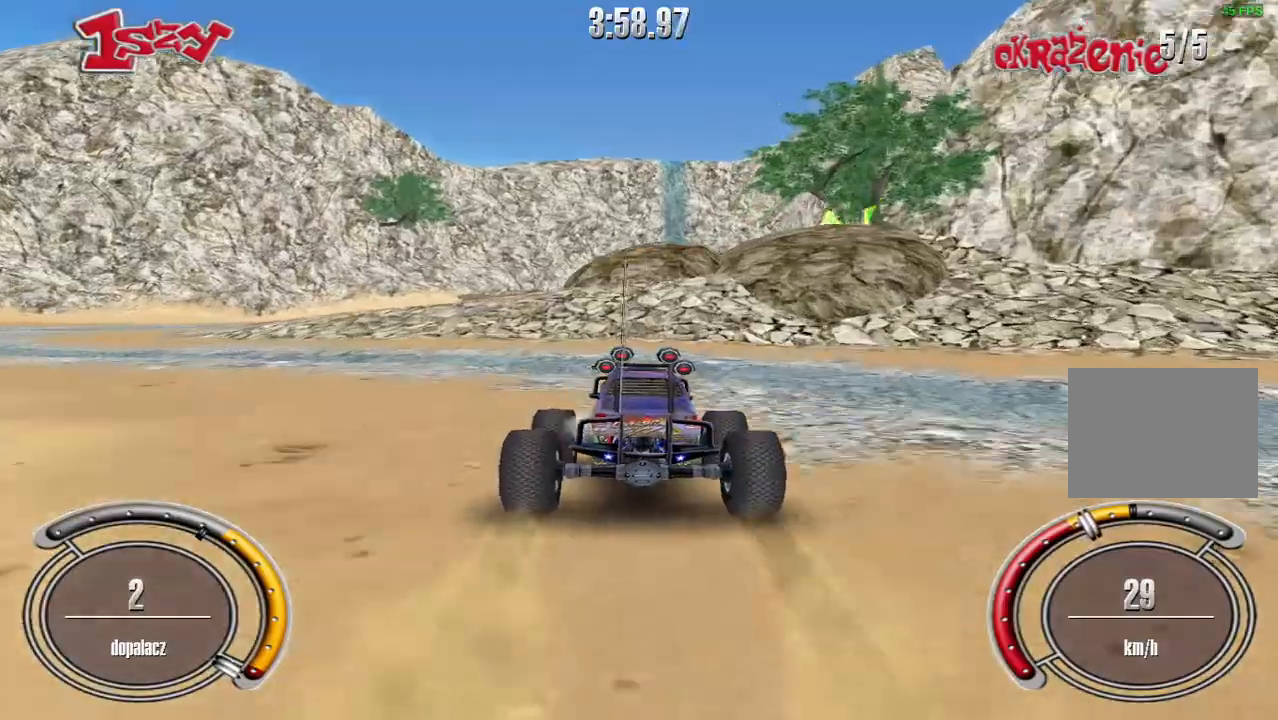
{"keys": ["up"], "events": [[80, "right", "up"]]}
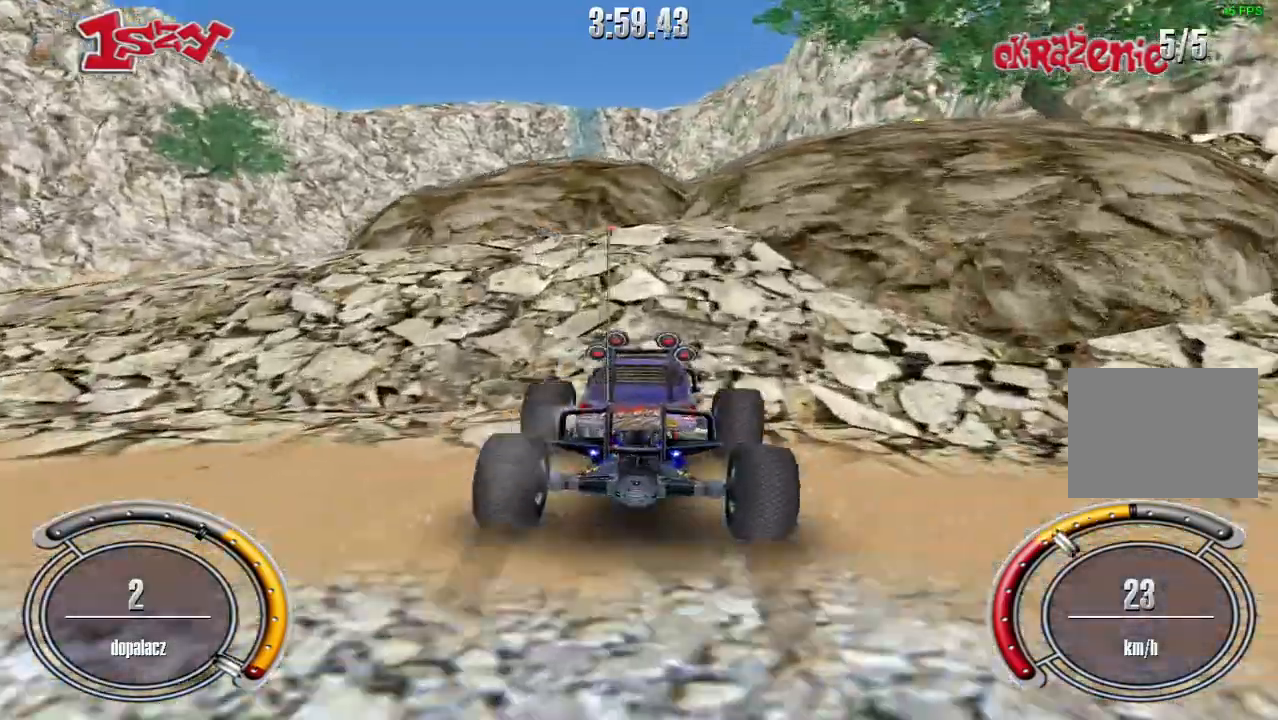
{"keys": [], "events": [[320, "up", "up"]]}
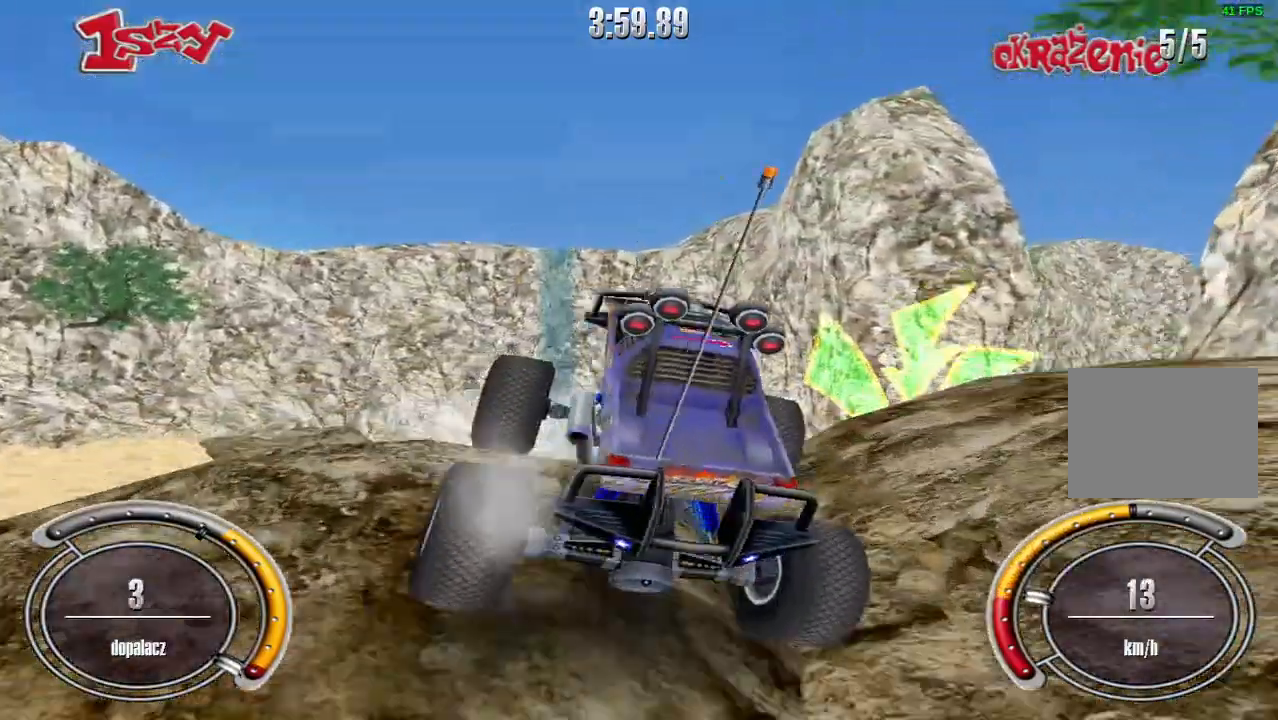
{"keys": ["right"], "events": [[120, "down", "down"], [240, "right", "down"], [400, "down", "up"]]}
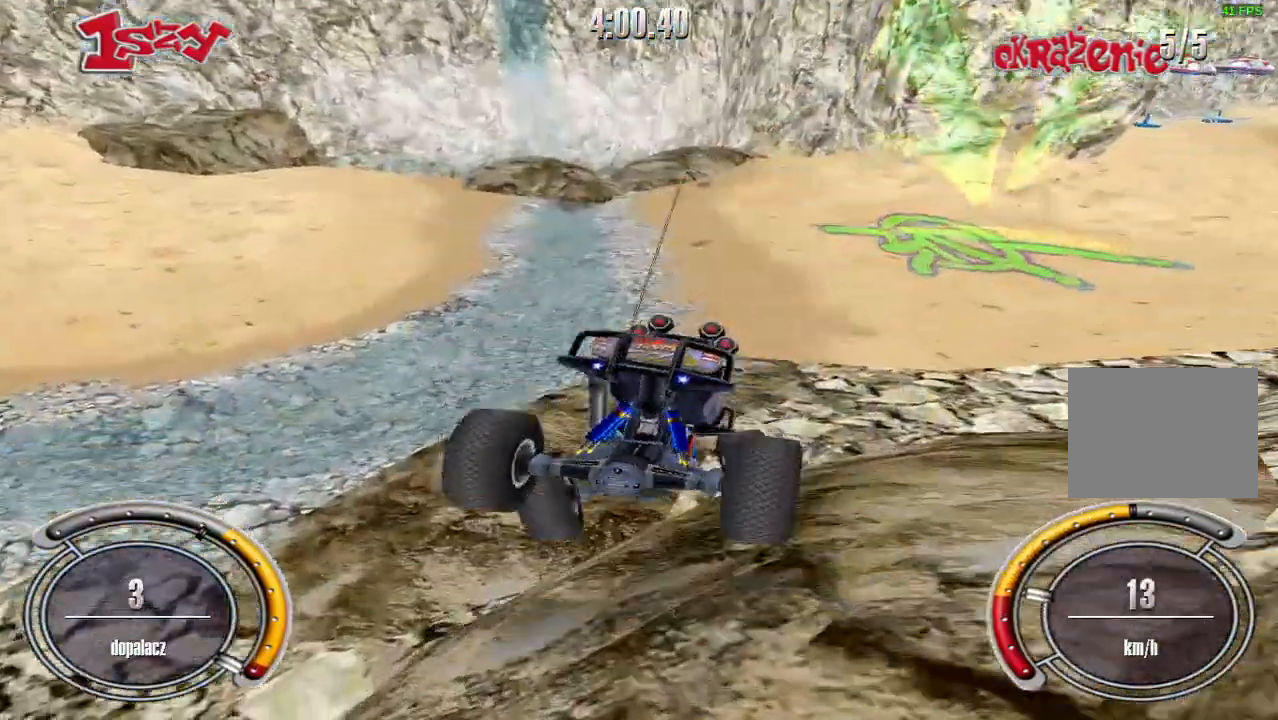
{"keys": ["left", "up"], "events": [[120, "up", "down"], [280, "right", "up"], [380, "left", "down"]]}
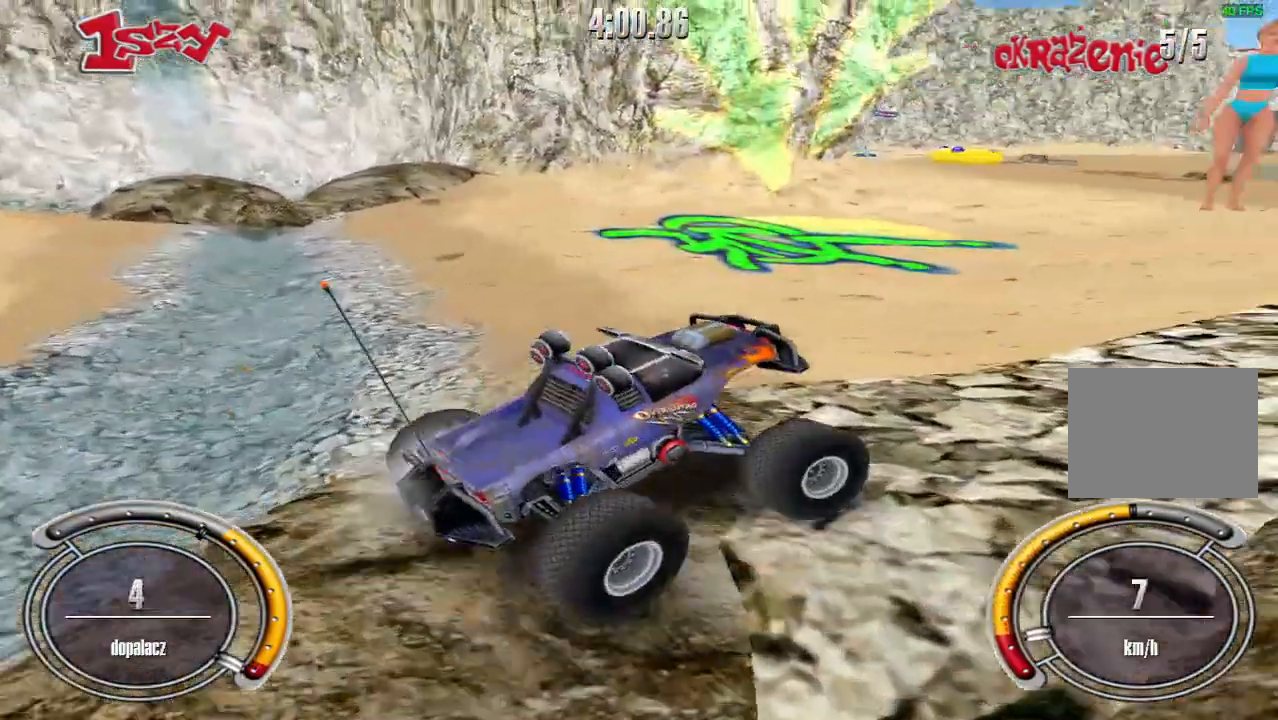
{"keys": ["up"], "events": [[300, "left", "up"]]}
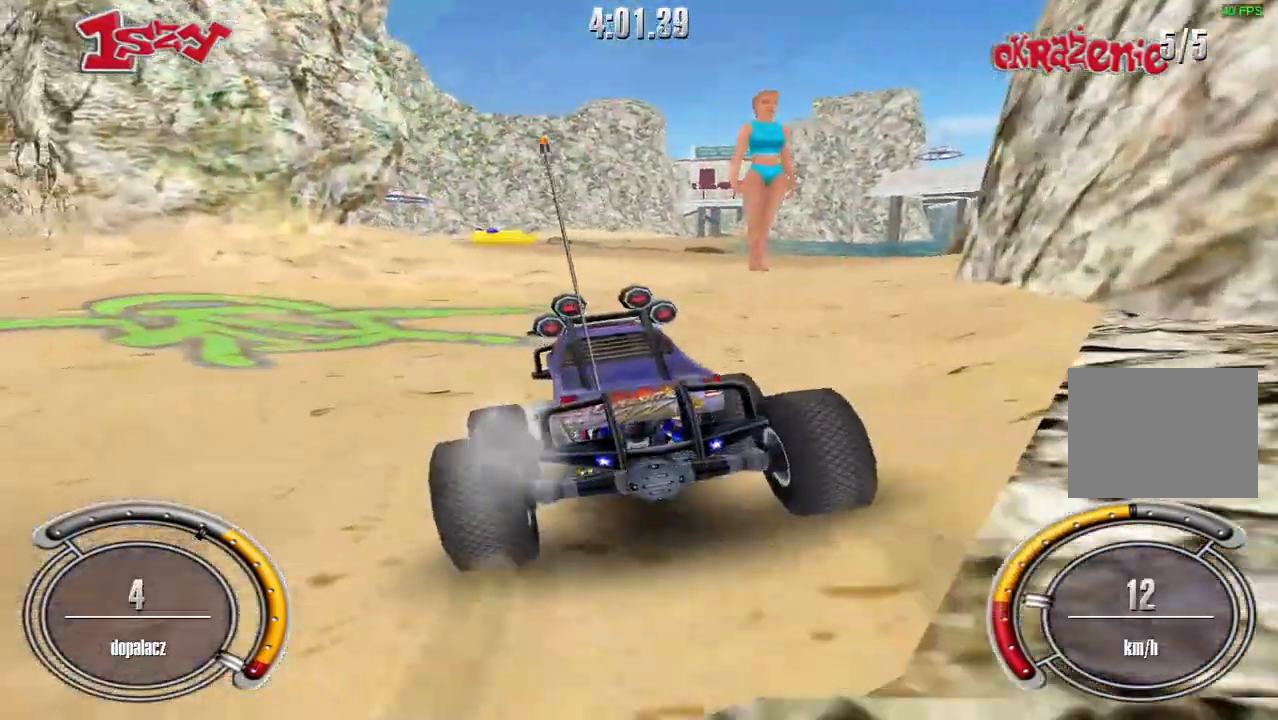
{"keys": ["left", "shift", "up"], "events": [[80, "right", "down"], [320, "right", "up"], [460, "left", "down"], [500, "shift", "down"]]}
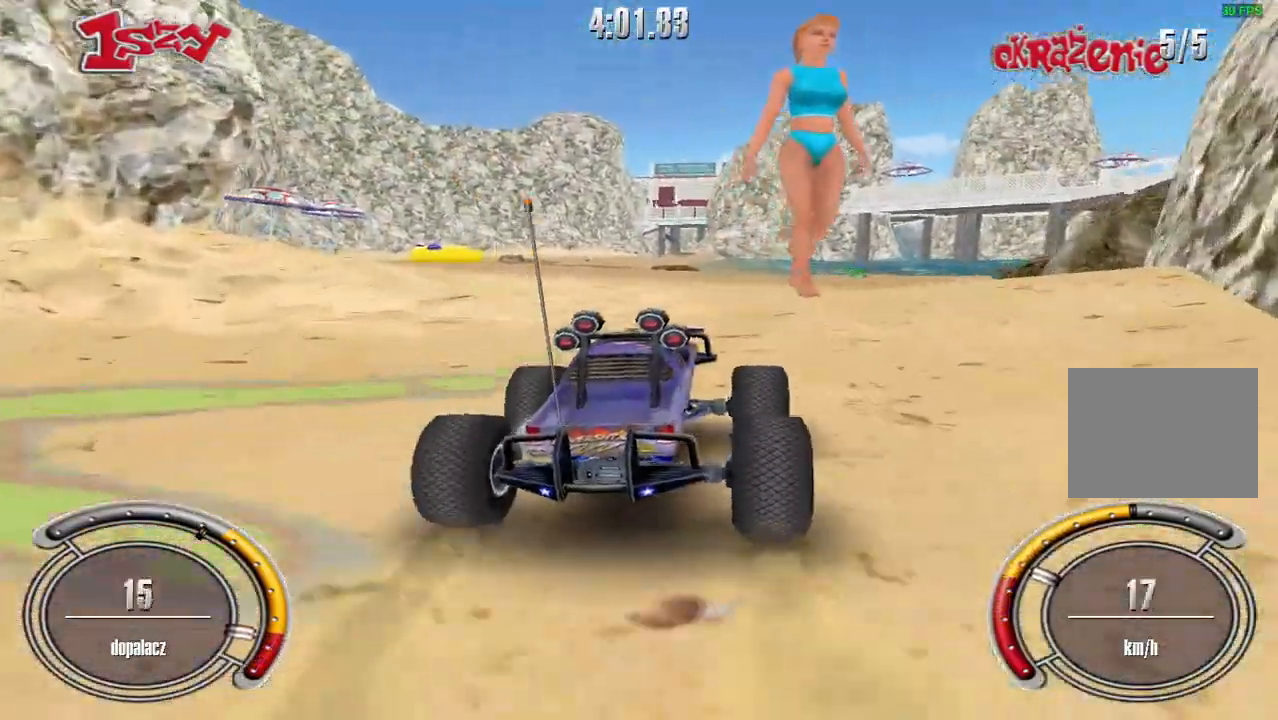
{"keys": ["left", "shift", "up"], "events": [[140, "left", "up"], [400, "left", "down"]]}
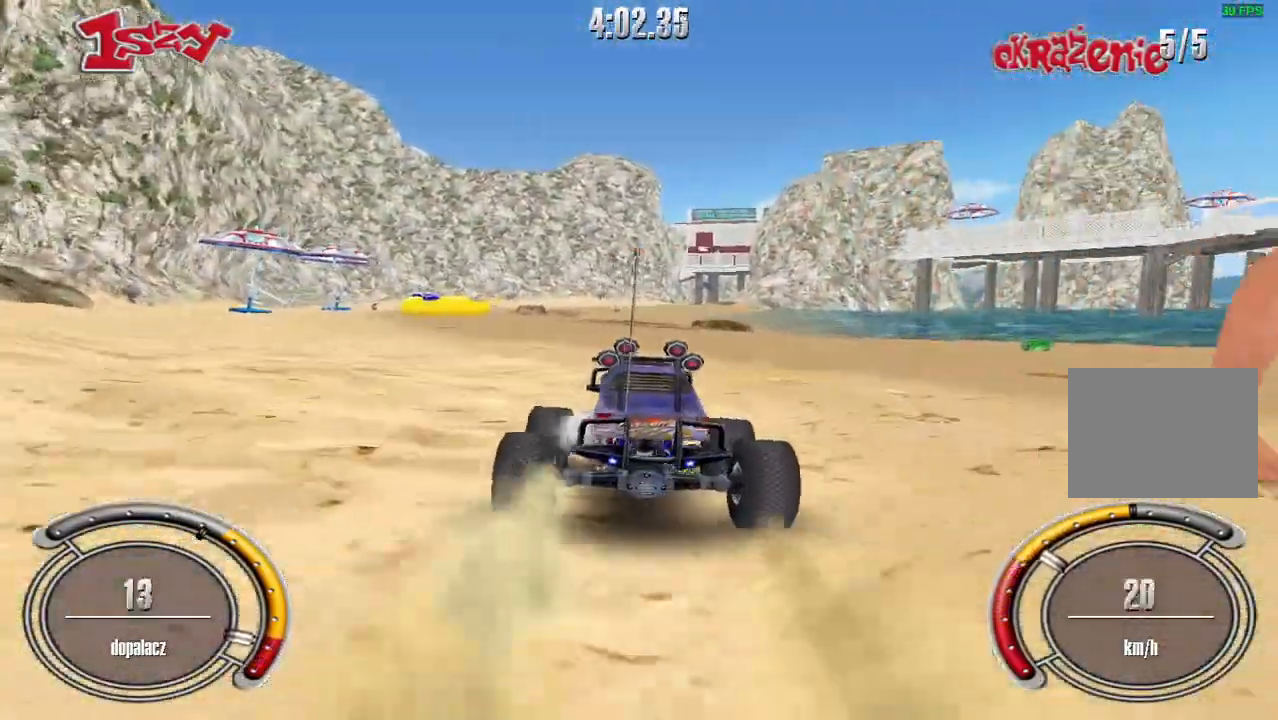
{"keys": ["shift", "up"], "events": [[20, "left", "up"], [340, "right", "down"], [480, "right", "up"]]}
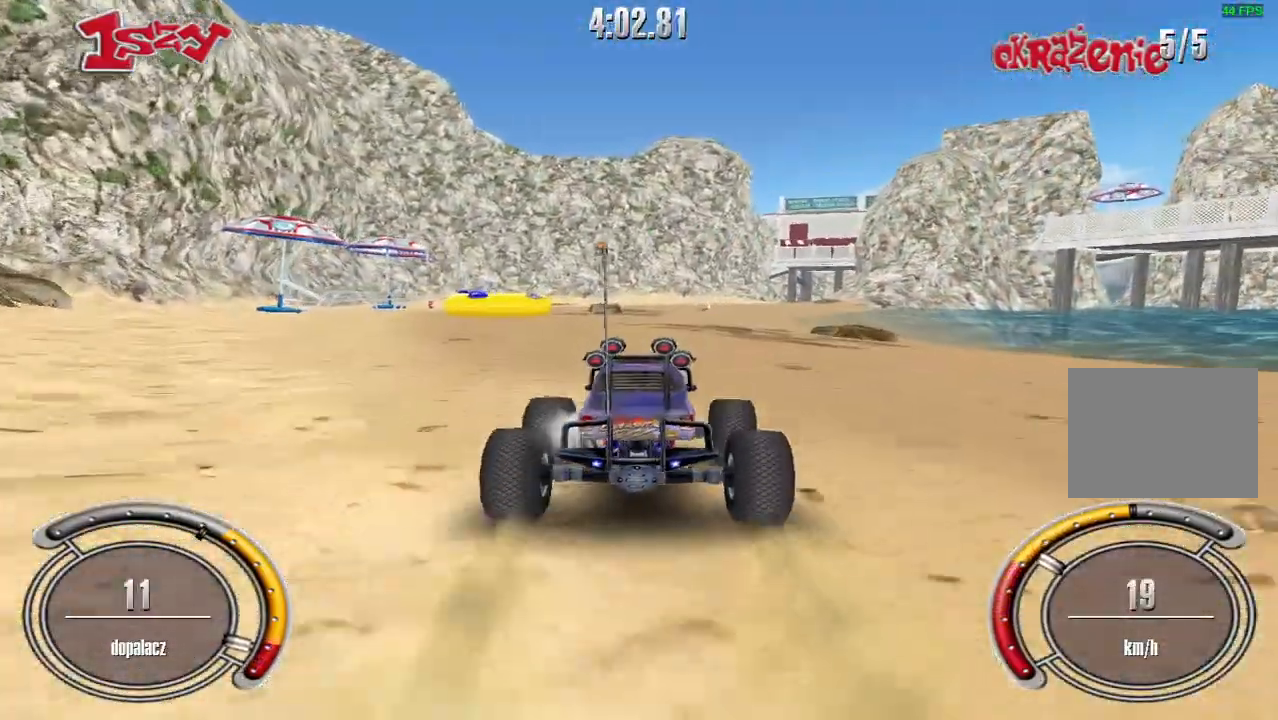
{"keys": ["shift", "up"], "events": []}
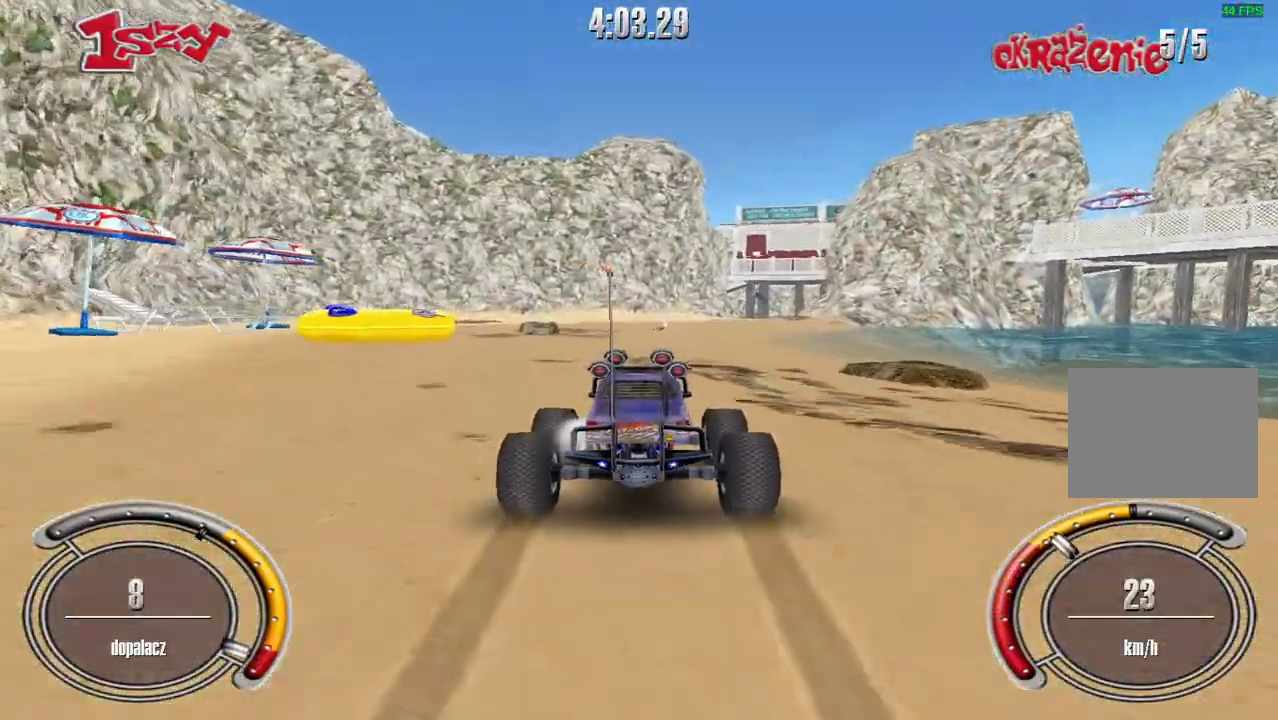
{"keys": ["shift", "up"], "events": []}
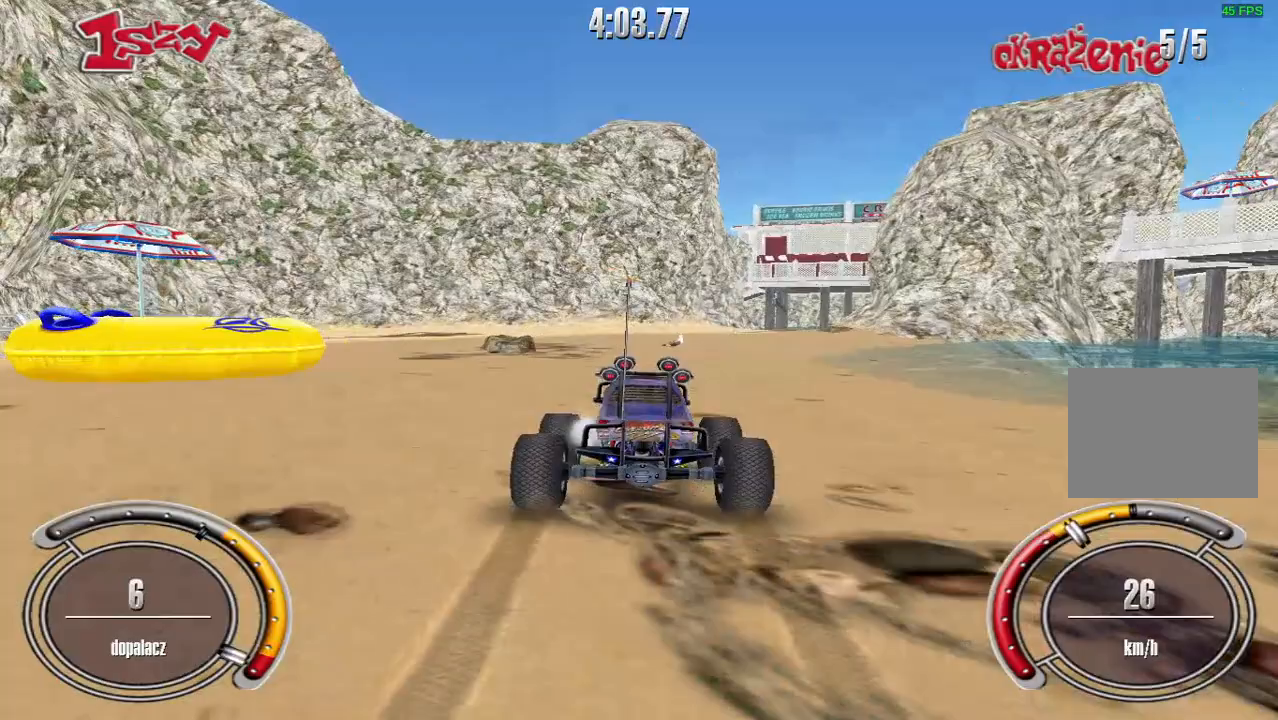
{"keys": ["right", "shift", "up"], "events": [[100, "right", "down"], [220, "right", "up"], [440, "right", "down"]]}
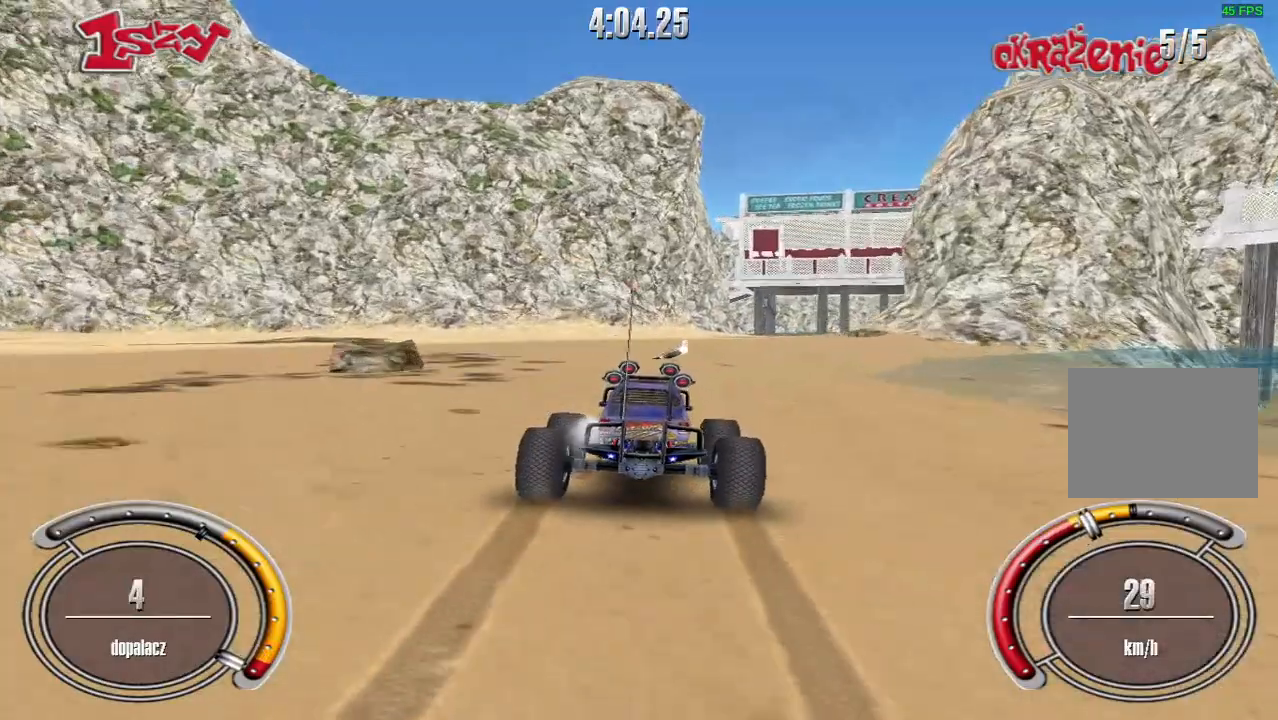
{"keys": ["shift", "up"], "events": [[100, "right", "up"], [320, "right", "down"], [460, "right", "up"]]}
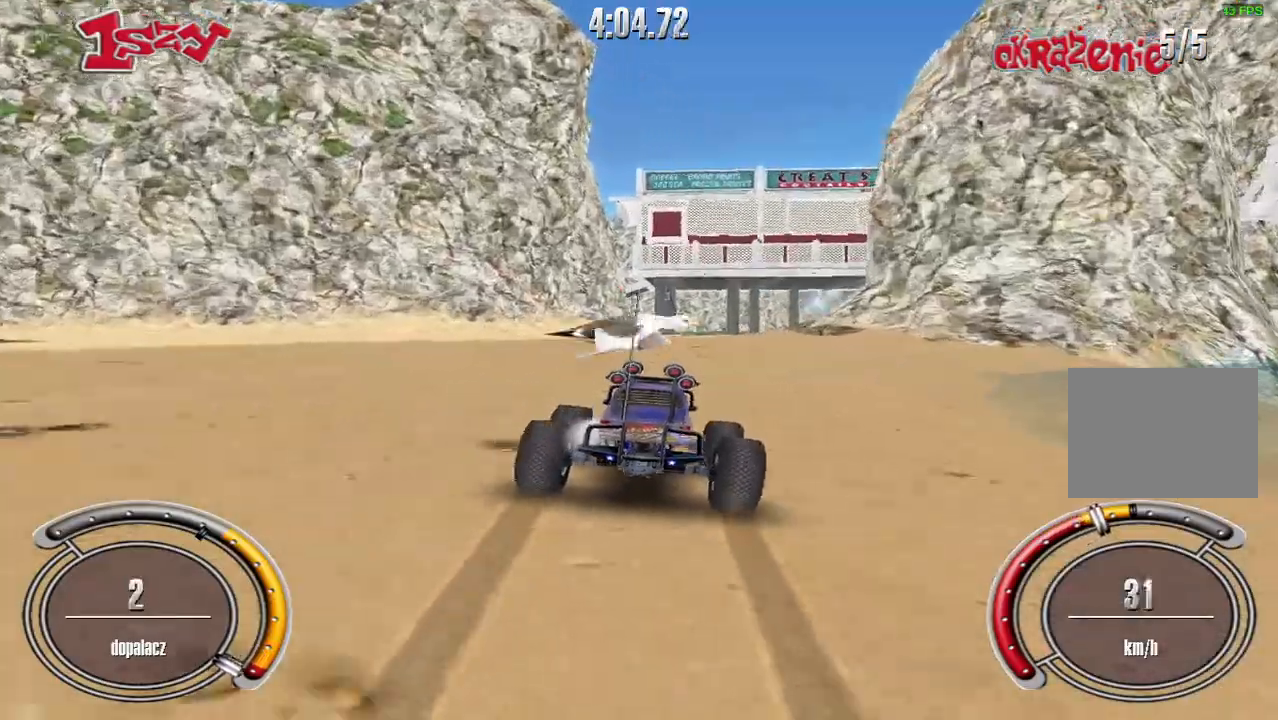
{"keys": ["up"], "events": [[200, "right", "down"], [320, "shift", "up"], [360, "right", "up"]]}
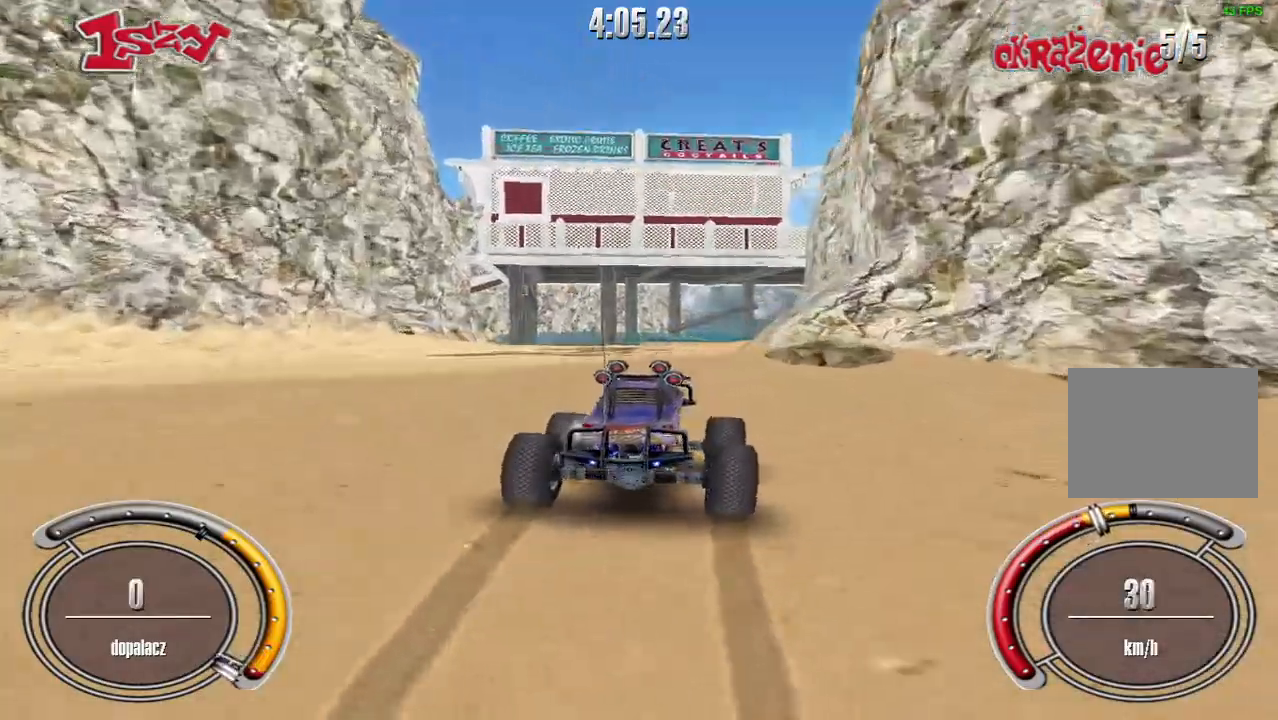
{"keys": ["left"], "events": [[320, "left", "down"], [340, "up", "up"]]}
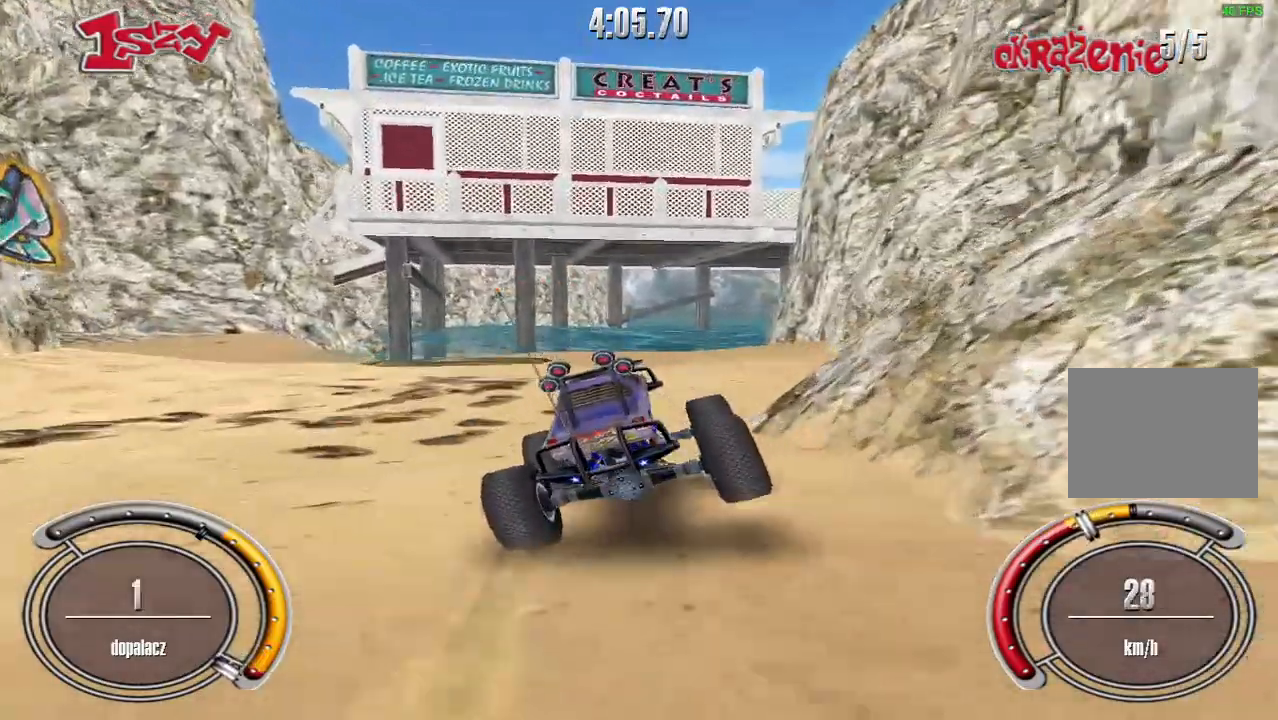
{"keys": ["left"], "events": []}
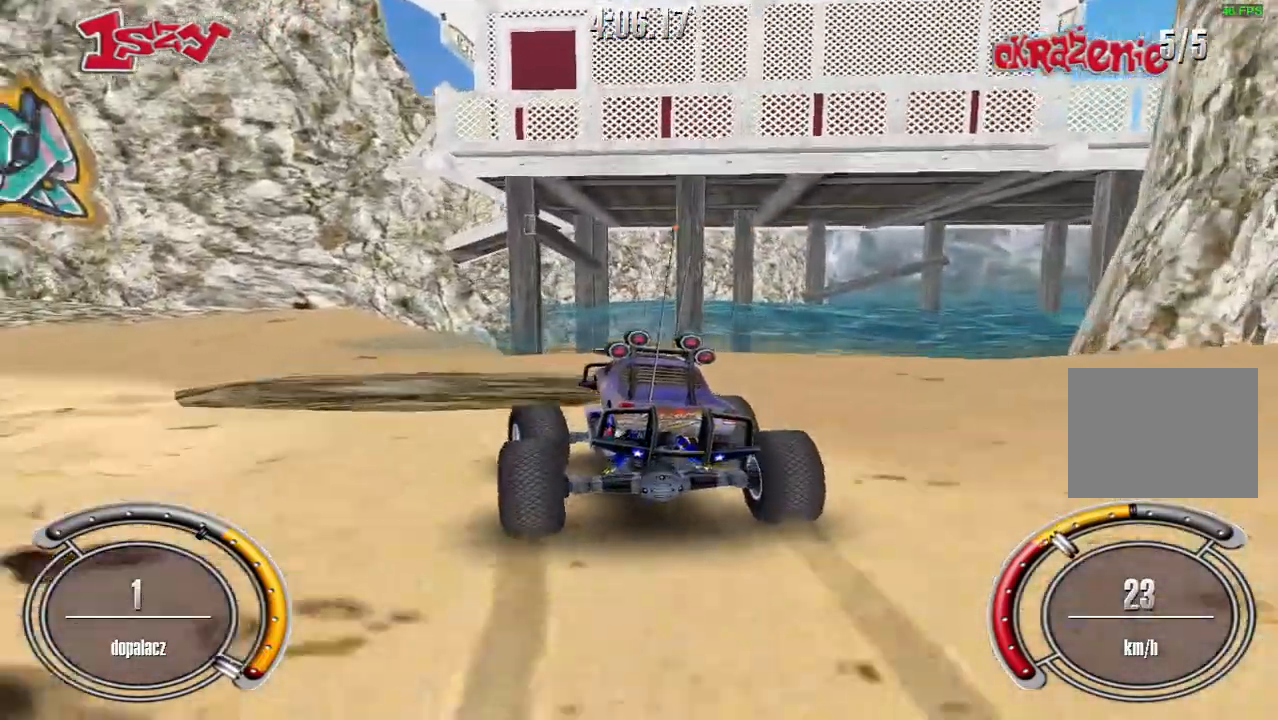
{"keys": ["left", "up"], "events": [[120, "up", "down"]]}
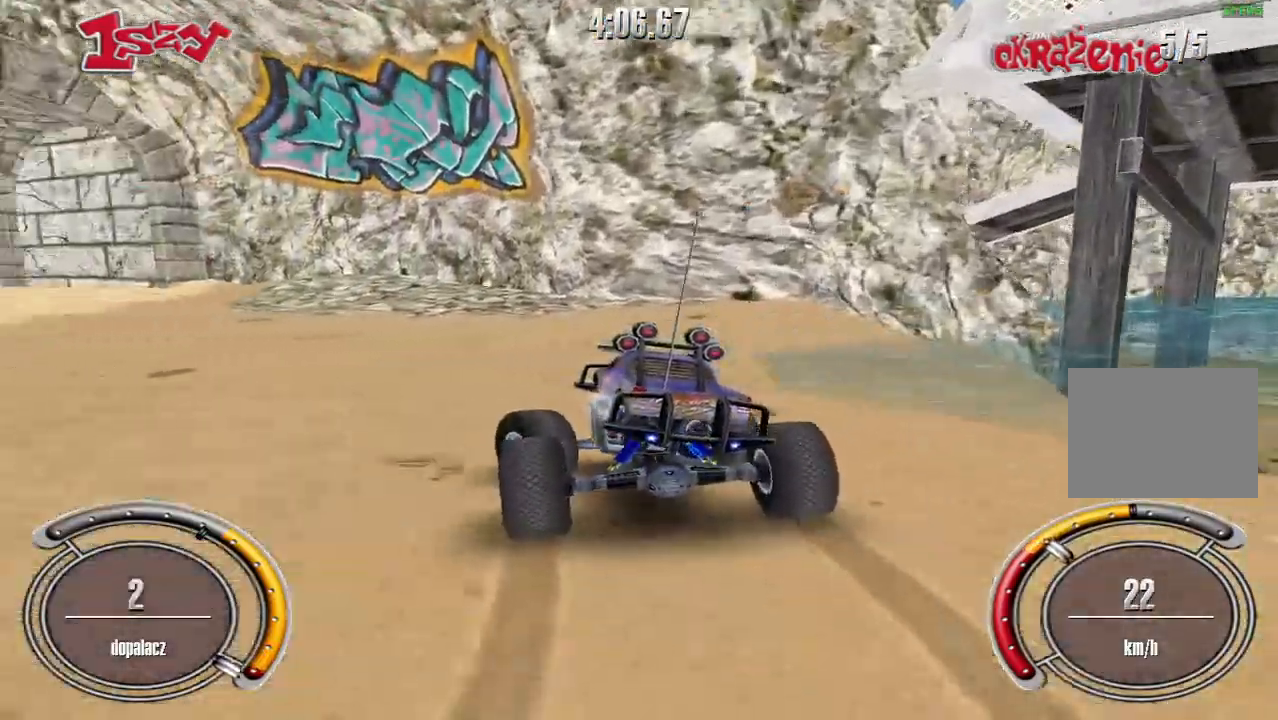
{"keys": ["shift", "up"], "events": [[60, "shift", "down"], [300, "left", "up"]]}
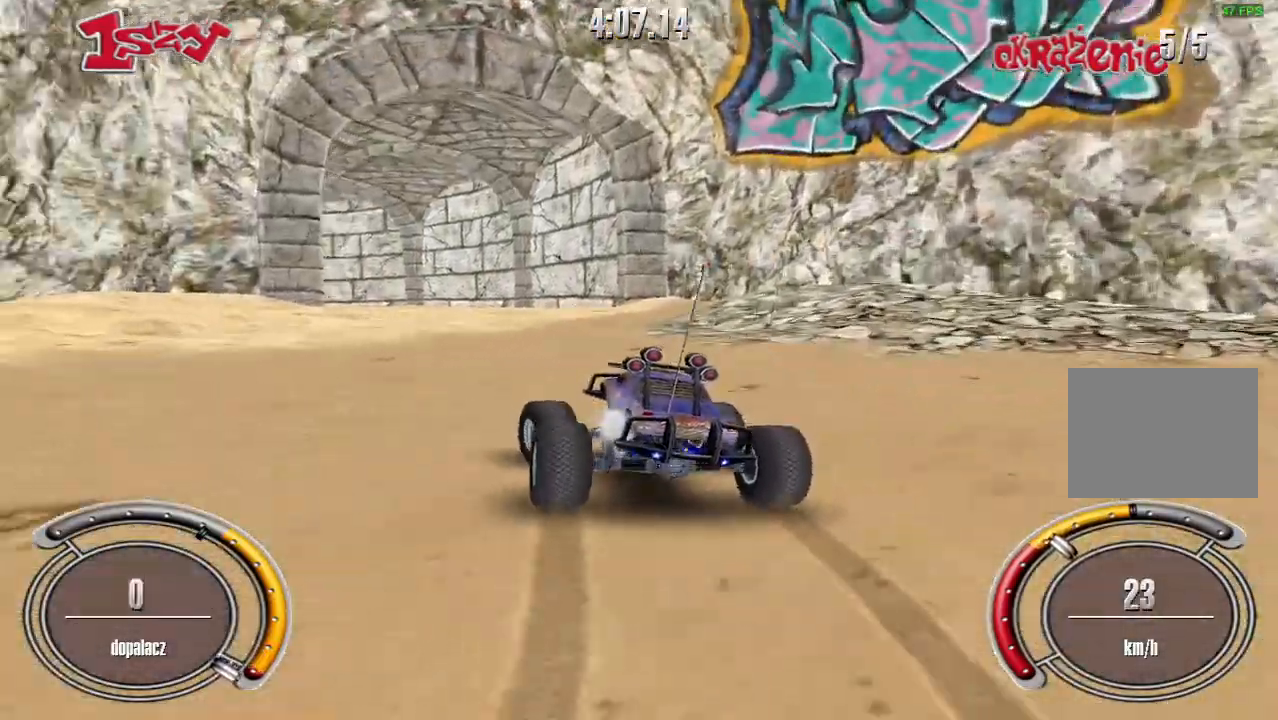
{"keys": ["left", "shift", "up"], "events": [[380, "left", "down"]]}
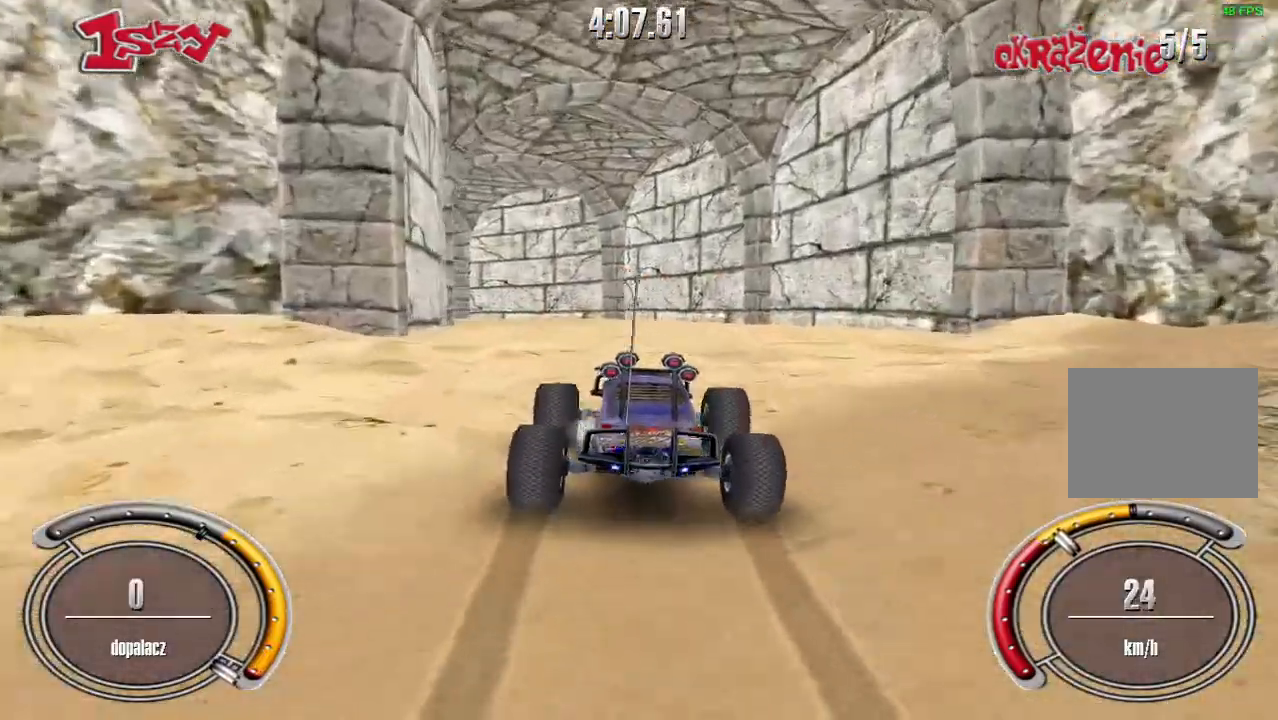
{"keys": ["up"], "events": [[40, "left", "up"], [340, "shift", "up"], [360, "left", "down"], [480, "left", "up"]]}
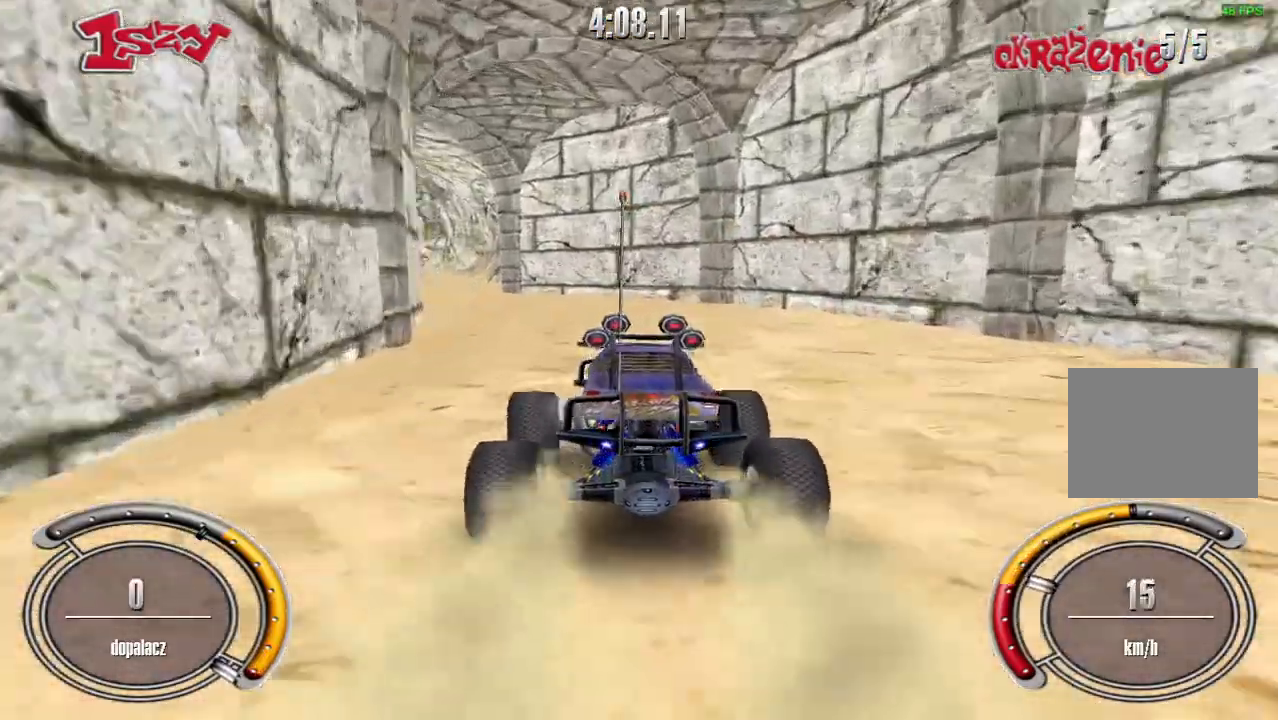
{"keys": ["left", "up"], "events": [[260, "left", "down"], [400, "left", "up"], [500, "left", "down"]]}